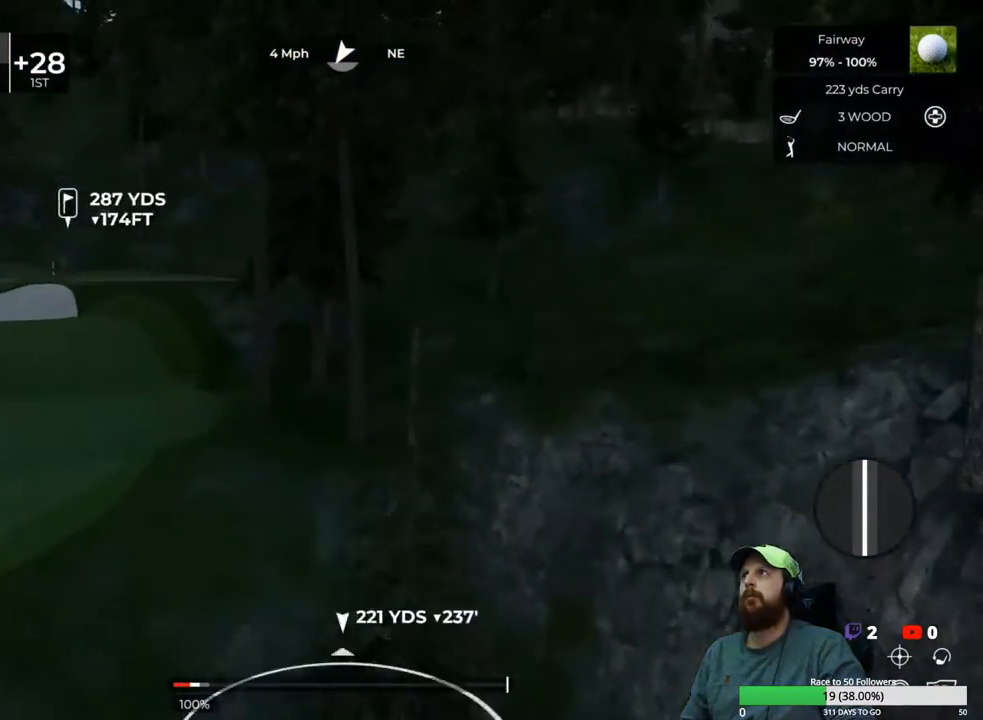
Gameplay with a controller (Xbox layout); each line is a JSON object with the inputs held at the frame after it. "events" lists button and stick changes between this image and that frame as [ms after this image, input, new state], when the widget could be followed in between.
{"buttons": [], "left_stick": "center", "right_stick": "left", "events": []}
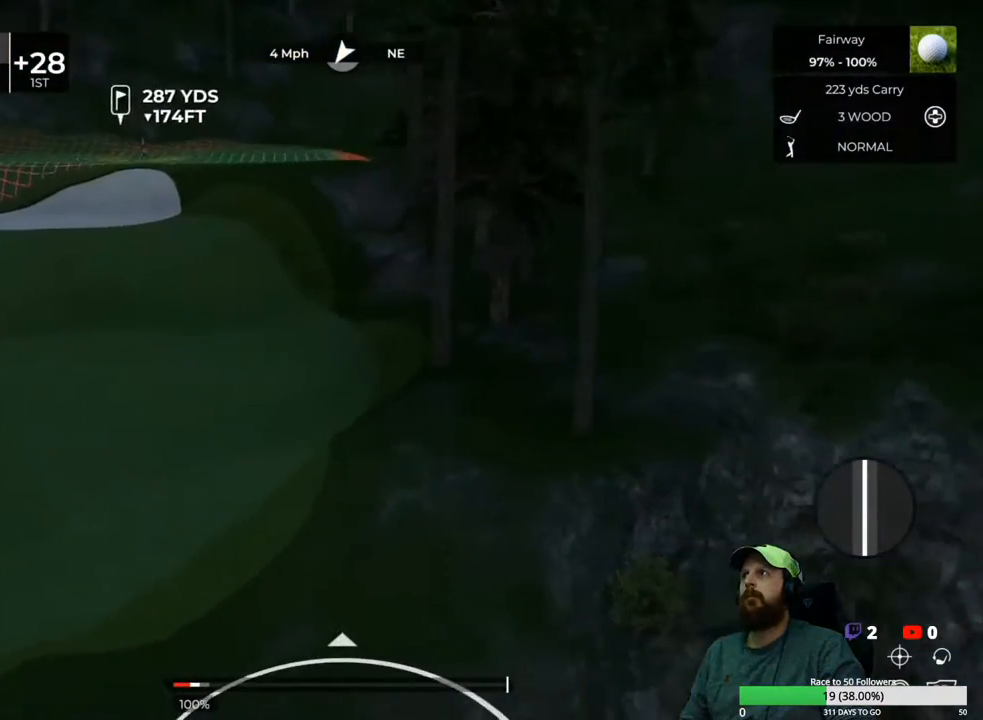
{"buttons": [], "left_stick": "center", "right_stick": "center", "events": [[100, "right_stick", "center"], [350, "DPAD_UP", "down"], [483, "DPAD_UP", "up"]]}
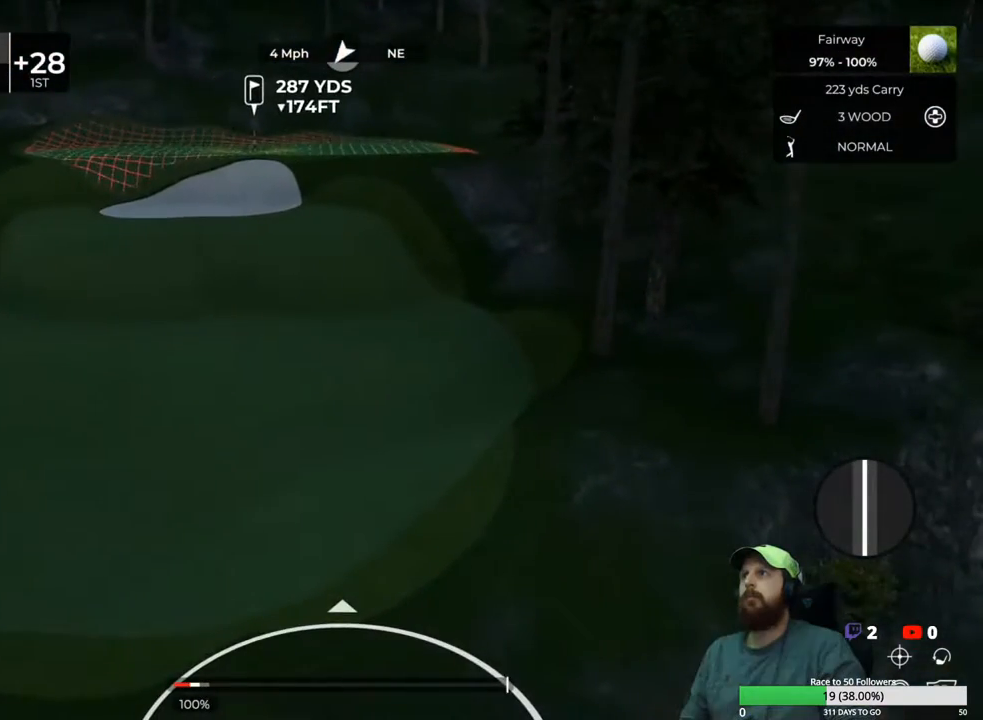
{"buttons": ["Y"], "left_stick": "center", "right_stick": "center", "events": [[433, "Y", "down"]]}
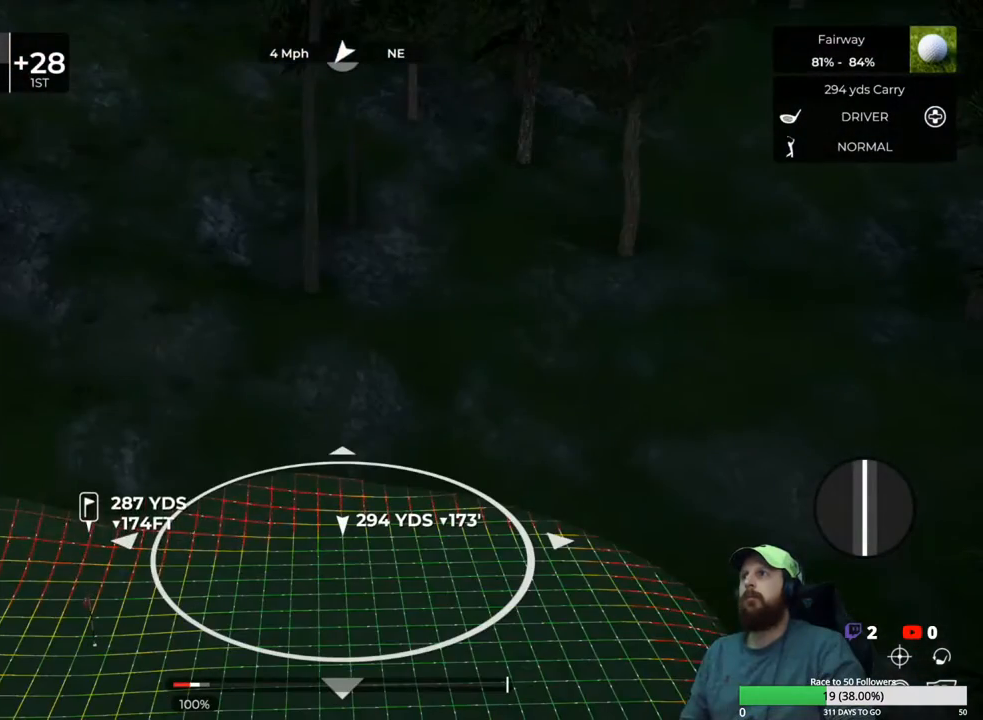
{"buttons": [], "left_stick": "center", "right_stick": "center", "events": [[33, "Y", "up"]]}
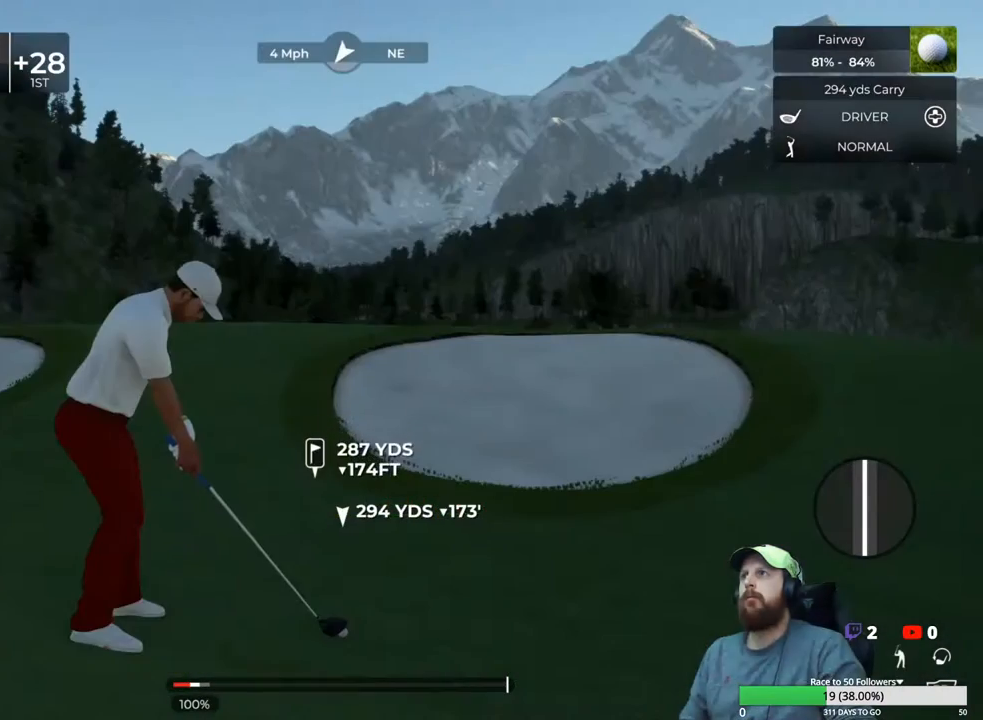
{"buttons": ["L1"], "left_stick": "center", "right_stick": "center", "events": [[400, "L1", "down"]]}
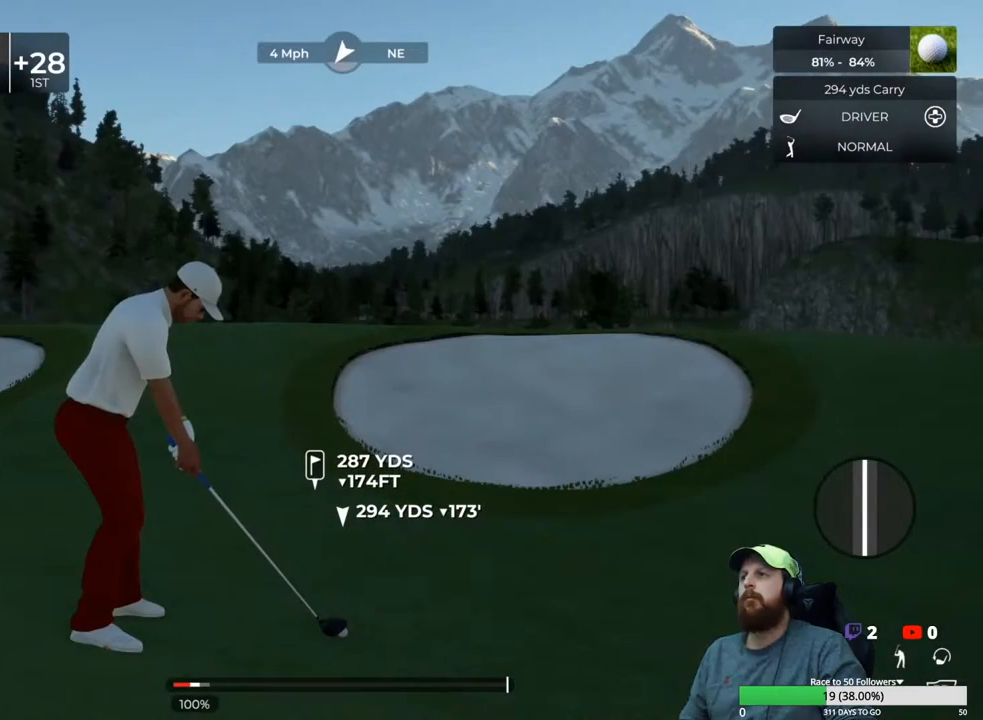
{"buttons": ["L1"], "left_stick": "center", "right_stick": "center", "events": []}
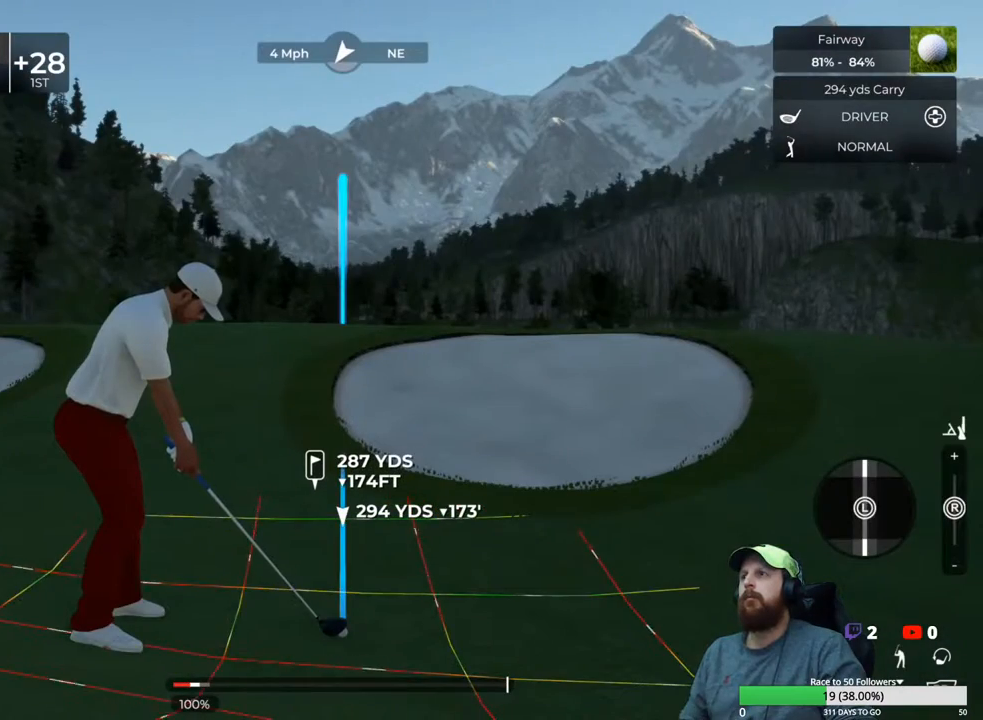
{"buttons": ["L1"], "left_stick": "center", "right_stick": "center", "events": []}
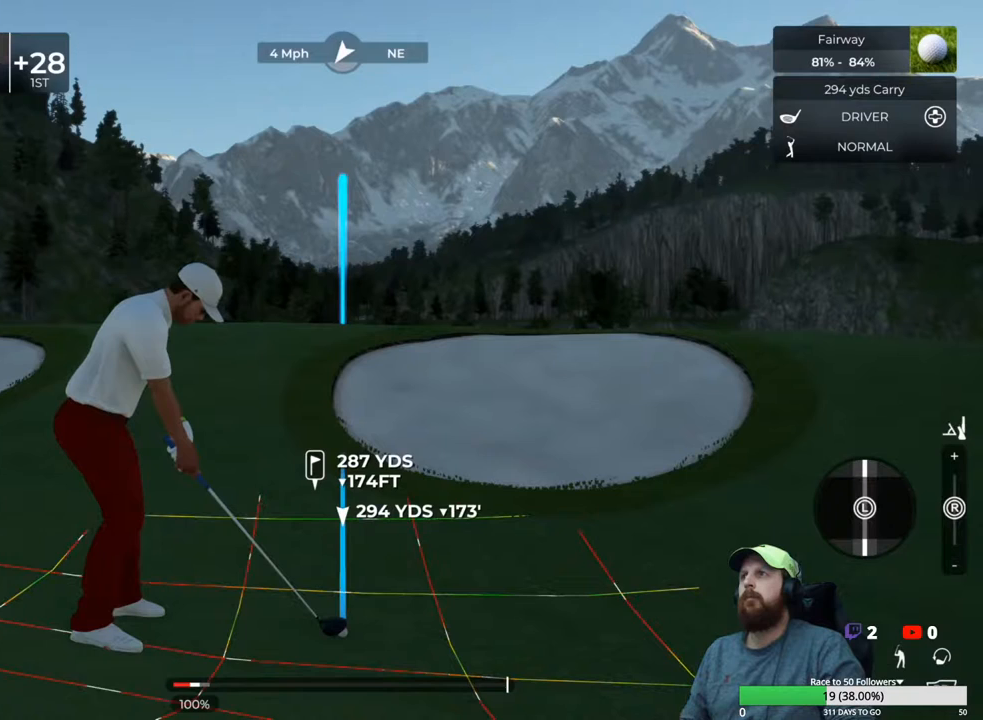
{"buttons": ["L1"], "left_stick": "down", "right_stick": "center", "events": [[133, "left_stick", "down"]]}
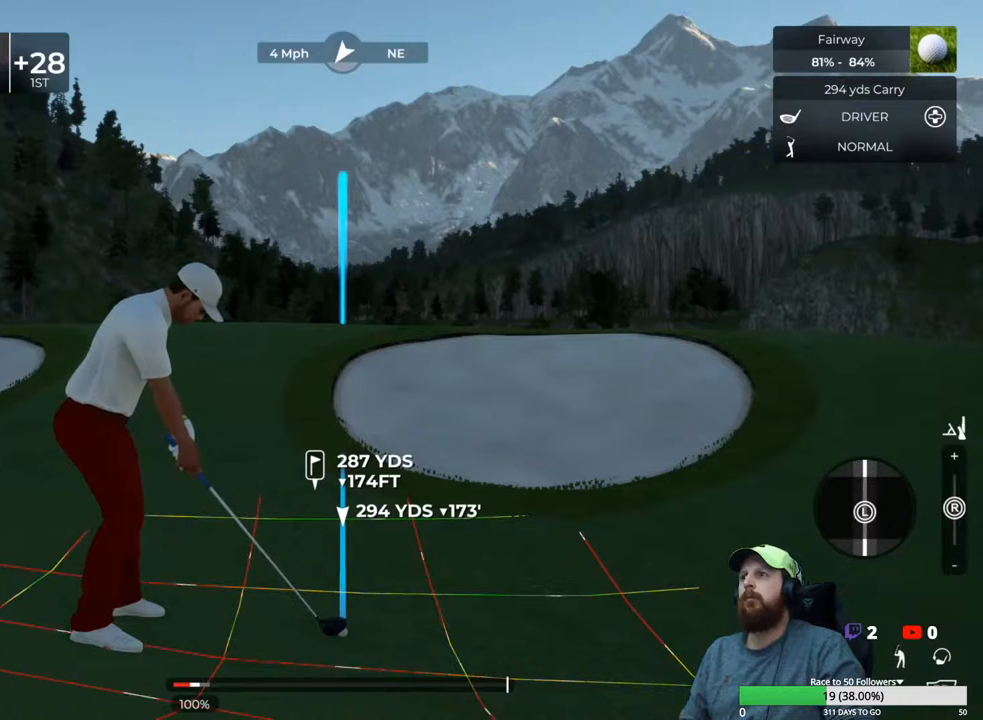
{"buttons": ["L1"], "left_stick": "down", "right_stick": "center", "events": []}
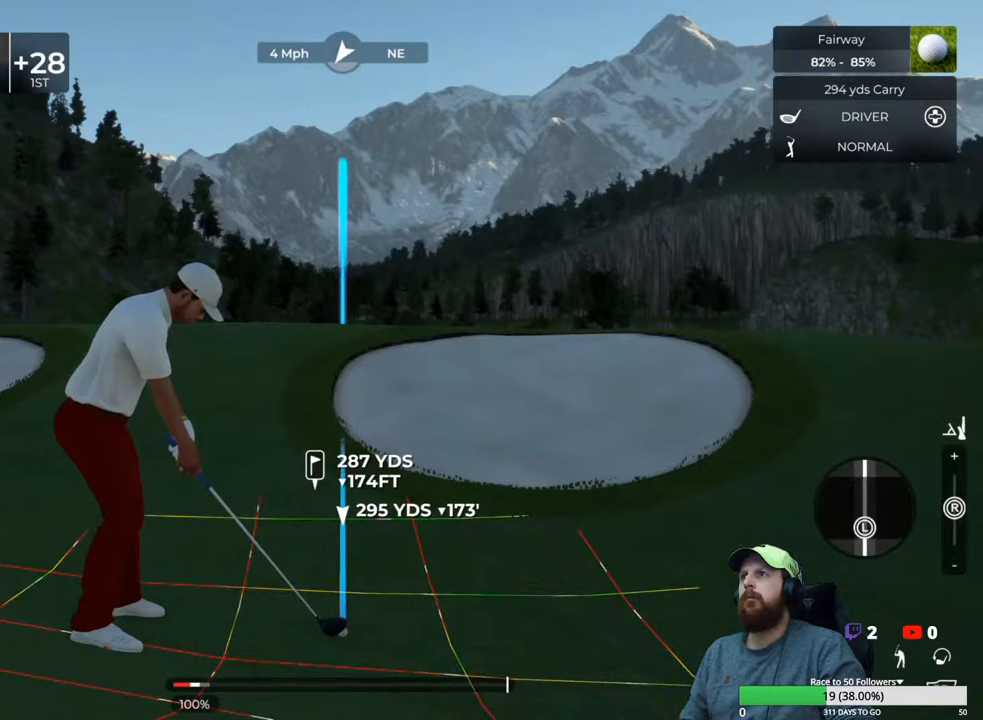
{"buttons": ["L1"], "left_stick": "down", "right_stick": "center", "events": []}
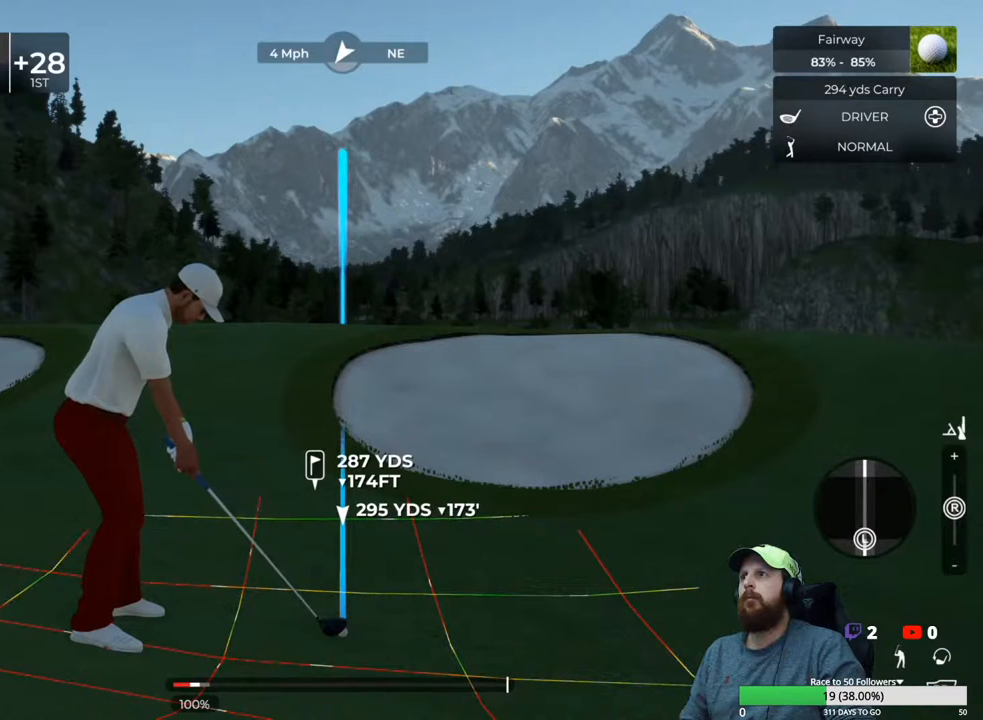
{"buttons": ["L1"], "left_stick": "down-right", "right_stick": "center", "events": [[317, "left_stick", "down-right"]]}
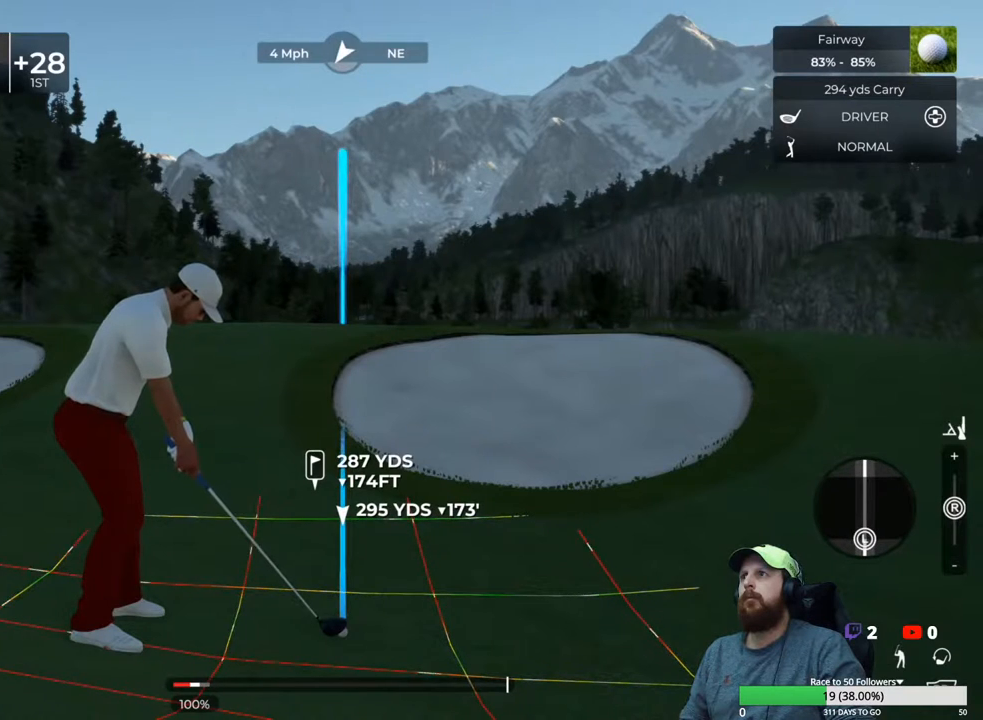
{"buttons": ["L1"], "left_stick": "down-right", "right_stick": "center", "events": []}
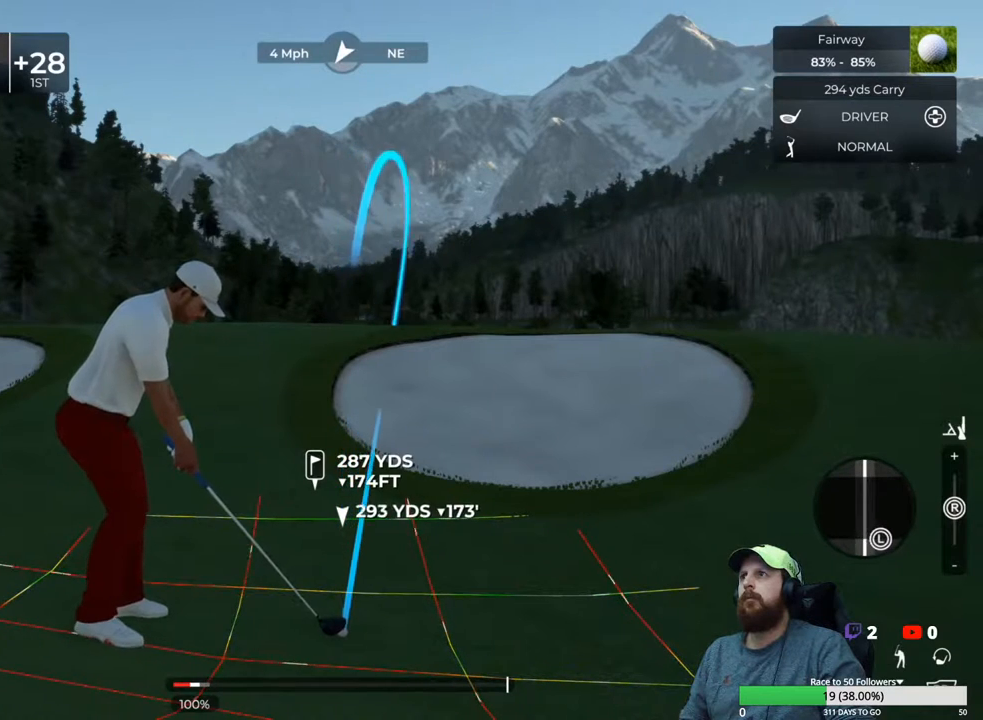
{"buttons": ["L1"], "left_stick": "down-right", "right_stick": "center", "events": []}
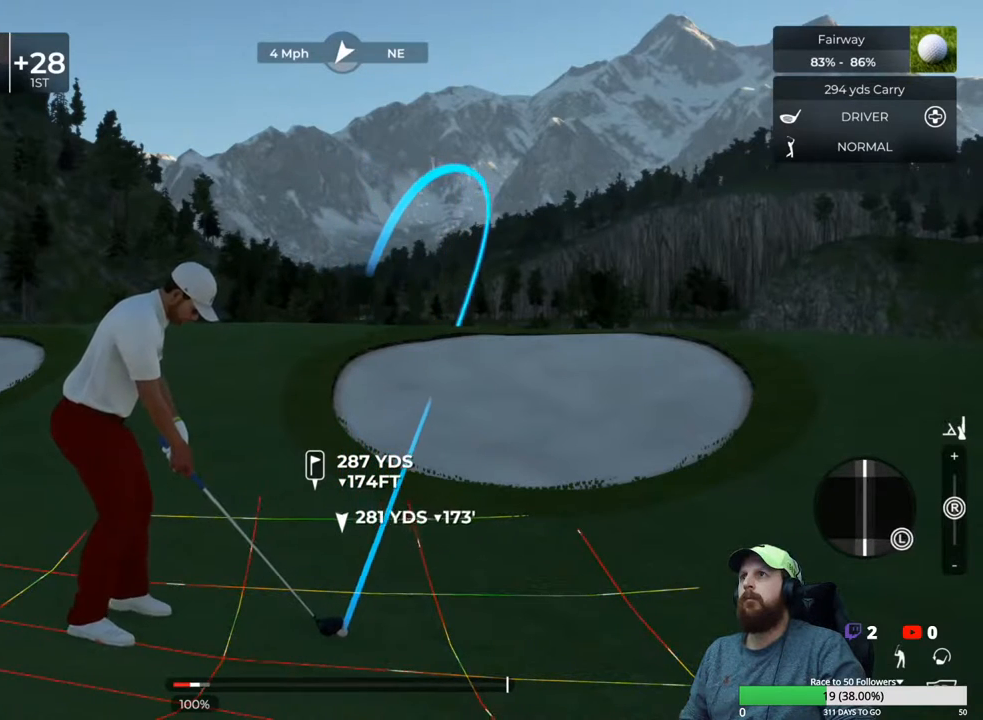
{"buttons": ["L1"], "left_stick": "center", "right_stick": "right", "events": [[267, "left_stick", "right"], [367, "left_stick", "center"], [400, "right_stick", "right"]]}
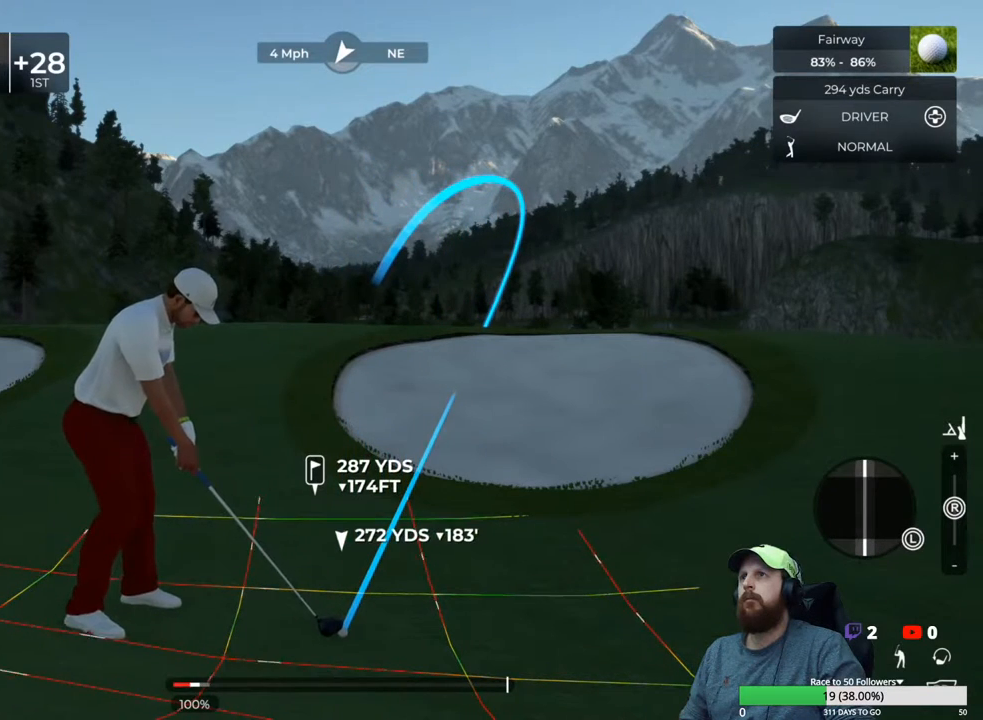
{"buttons": ["L1"], "left_stick": "left", "right_stick": "center", "events": [[333, "right_stick", "center"], [433, "left_stick", "left"]]}
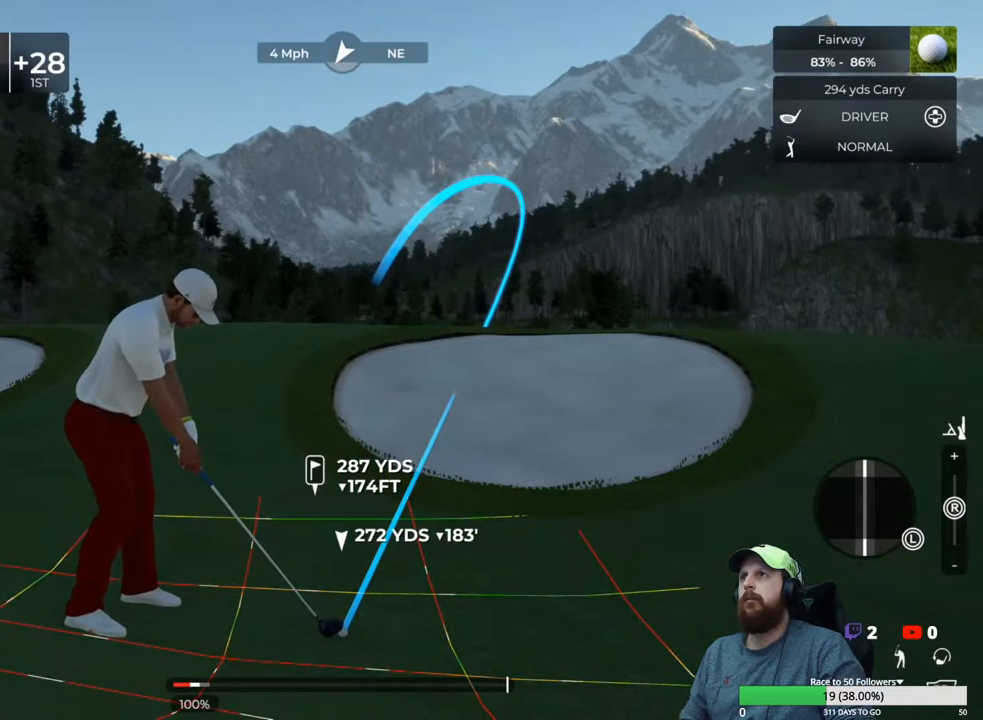
{"buttons": ["L1"], "left_stick": "left", "right_stick": "center", "events": []}
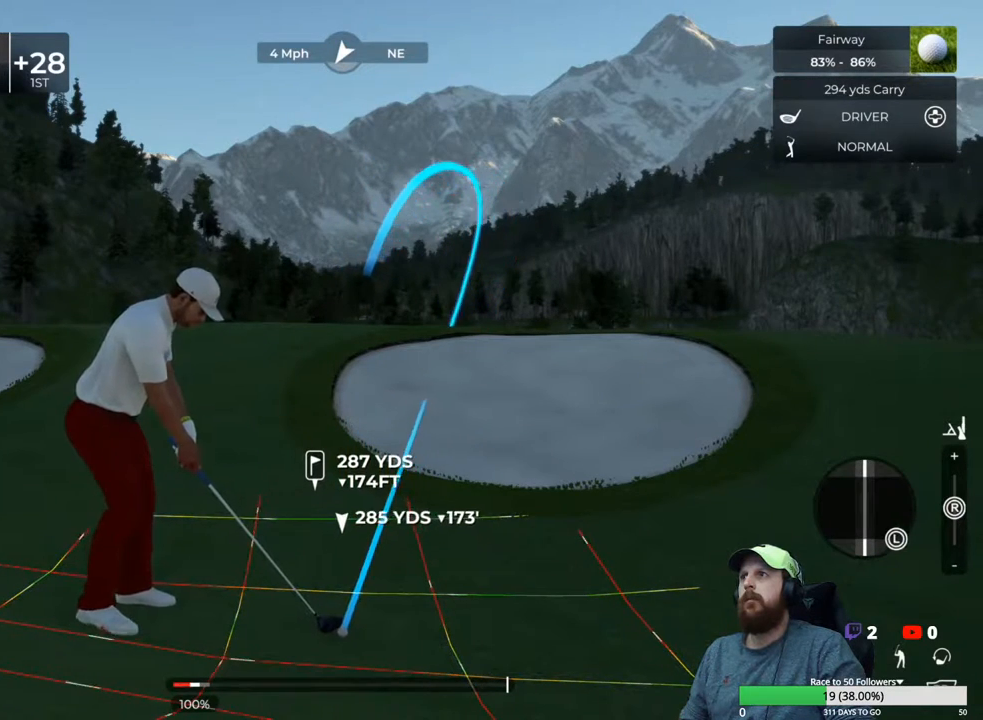
{"buttons": ["L1"], "left_stick": "left", "right_stick": "center", "events": []}
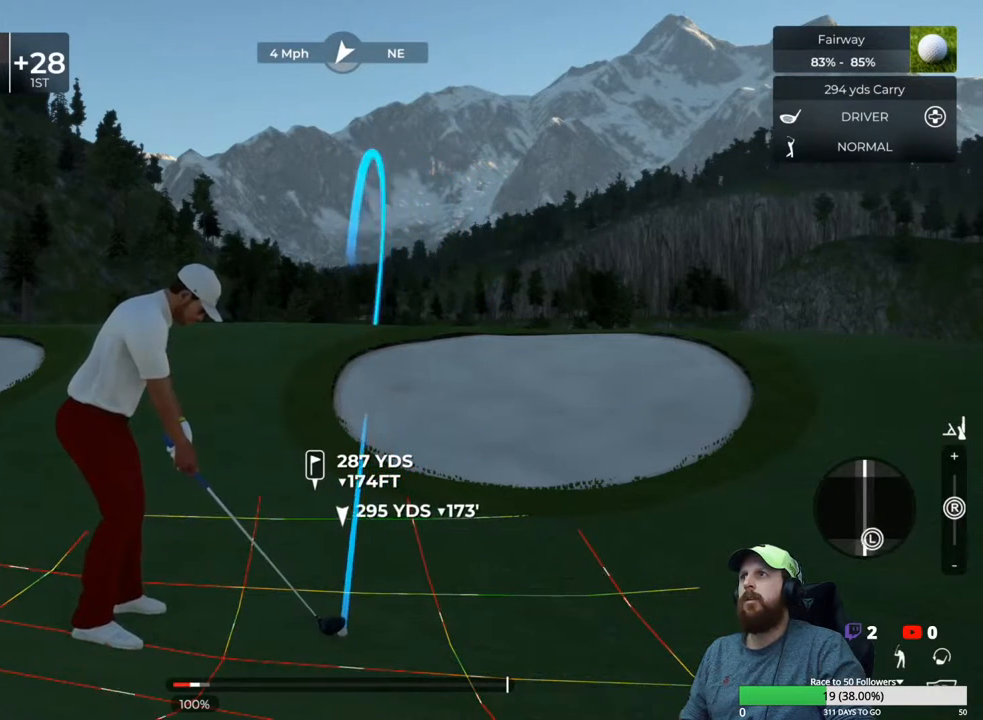
{"buttons": ["L1"], "left_stick": "left", "right_stick": "center", "events": []}
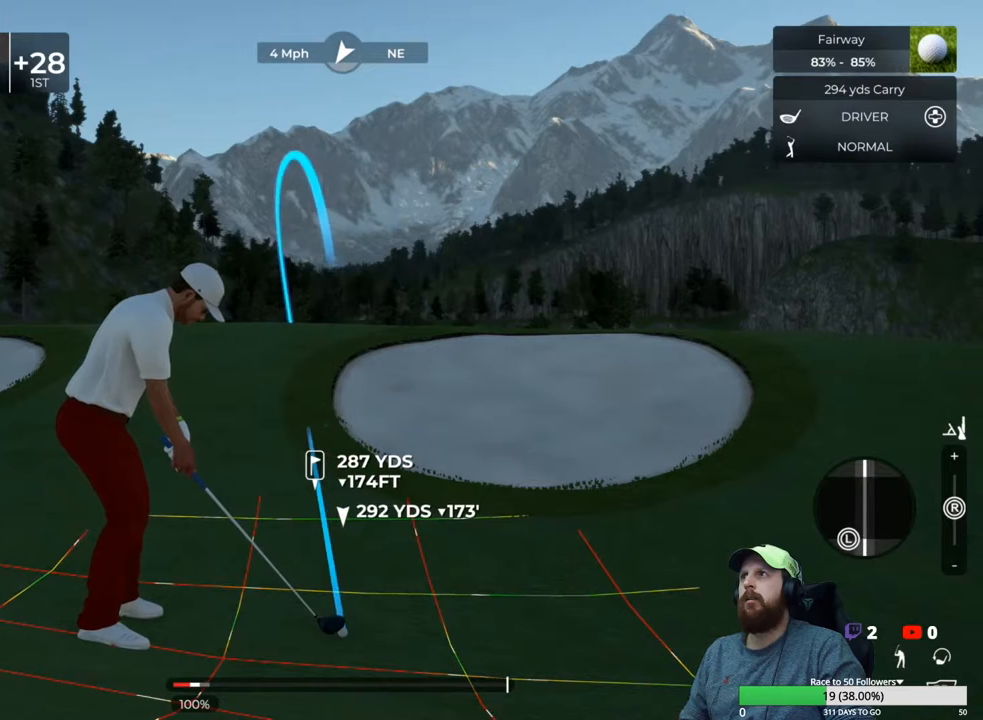
{"buttons": ["L1"], "left_stick": "right", "right_stick": "center", "events": [[100, "left_stick", "center"], [200, "left_stick", "right"]]}
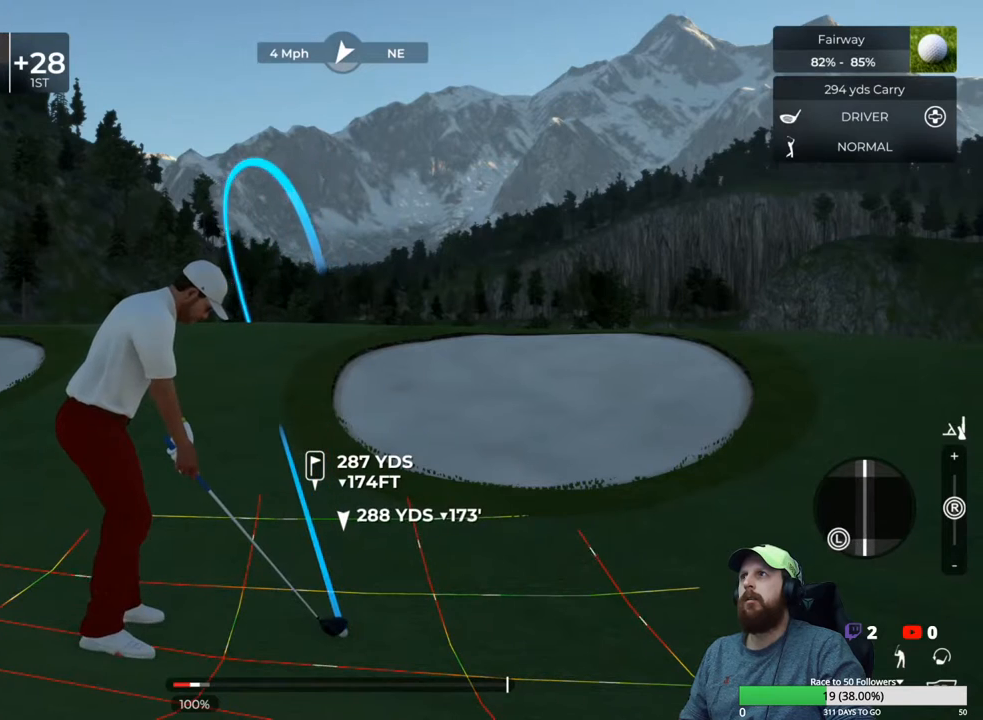
{"buttons": ["L1"], "left_stick": "right", "right_stick": "center", "events": []}
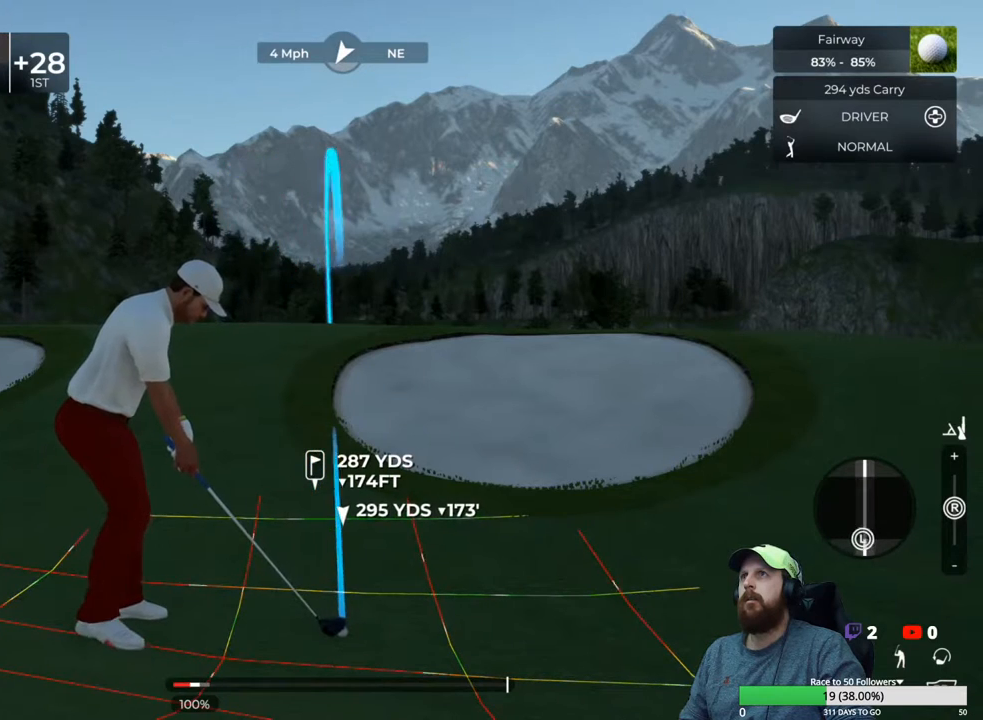
{"buttons": ["L1"], "left_stick": "down-left", "right_stick": "center", "events": [[100, "left_stick", "center"], [217, "left_stick", "down-left"]]}
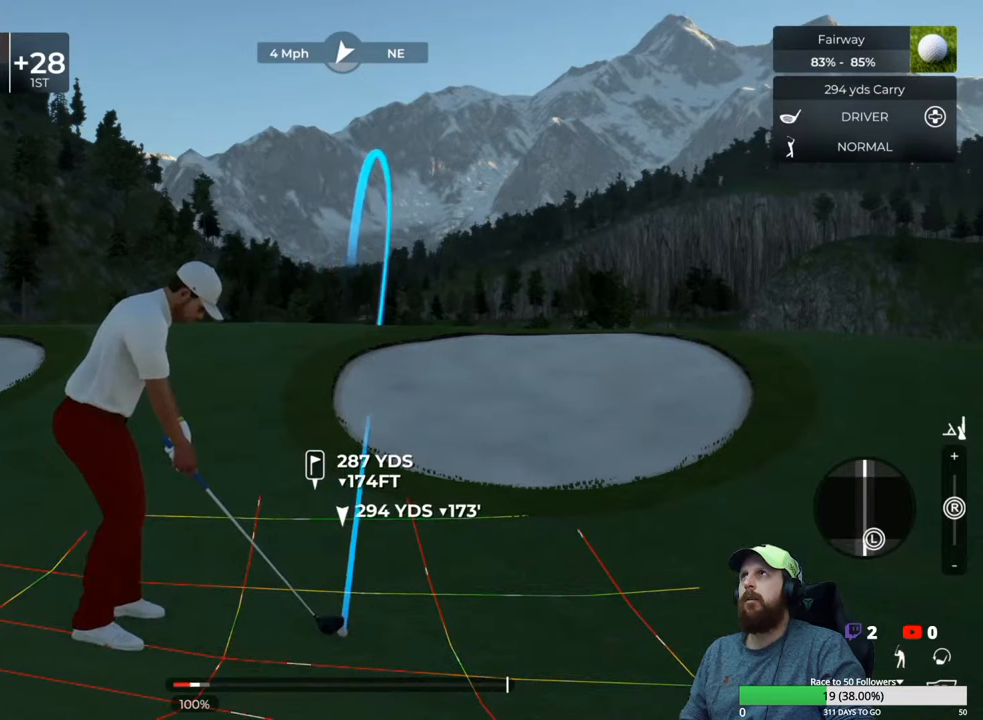
{"buttons": ["L1"], "left_stick": "right", "right_stick": "center", "events": [[50, "left_stick", "center"], [350, "left_stick", "right"]]}
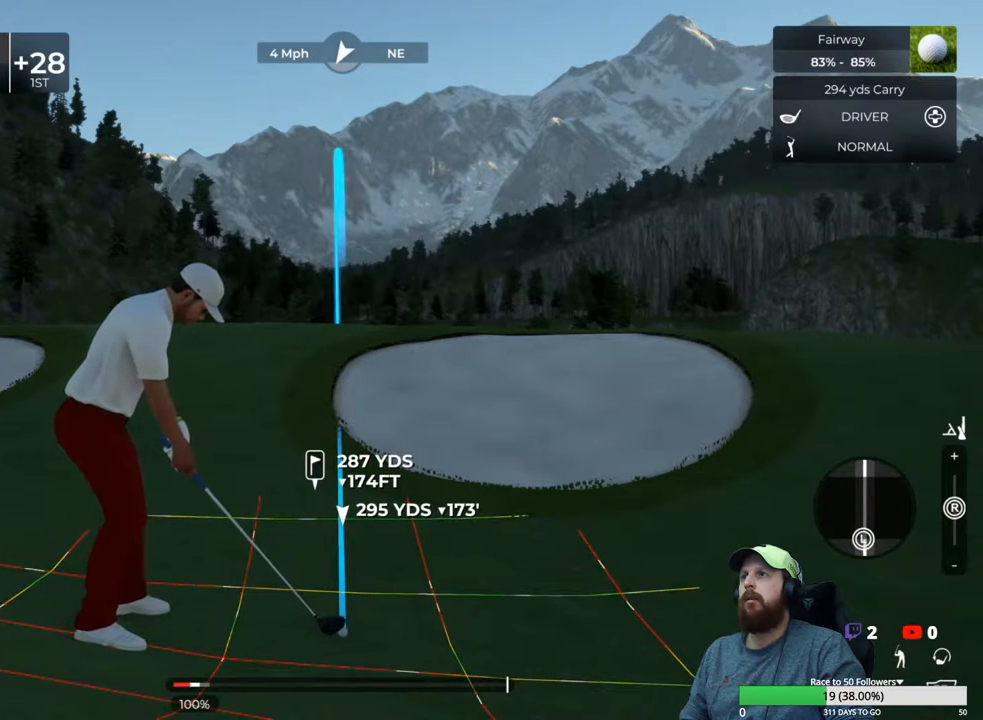
{"buttons": ["L1"], "left_stick": "center", "right_stick": "center", "events": [[50, "left_stick", "center"]]}
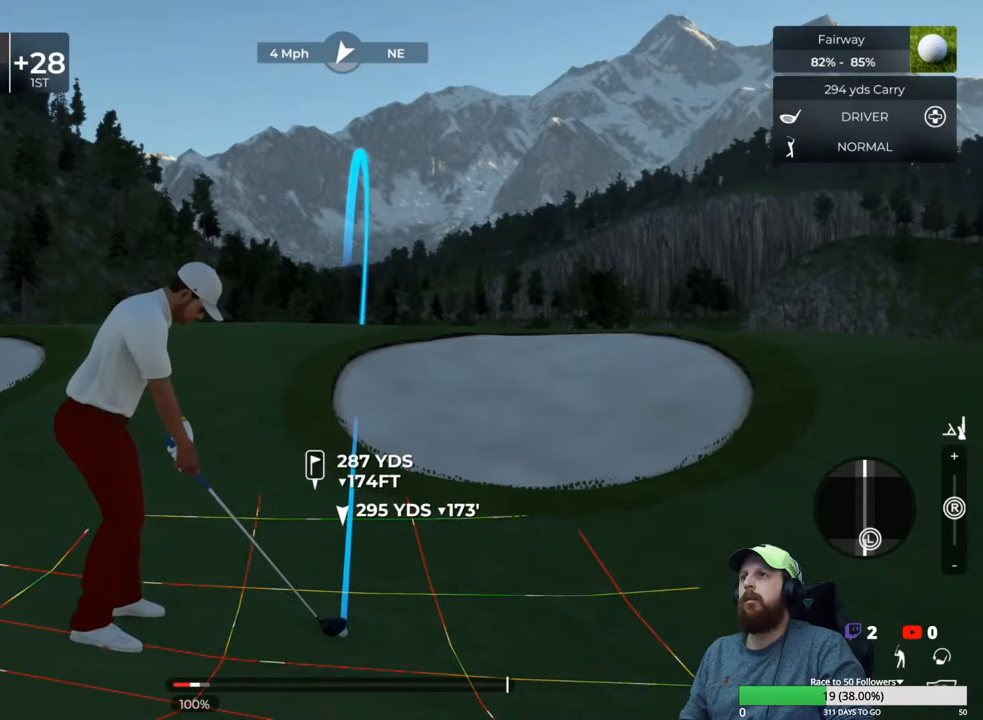
{"buttons": ["L1"], "left_stick": "center", "right_stick": "center", "events": []}
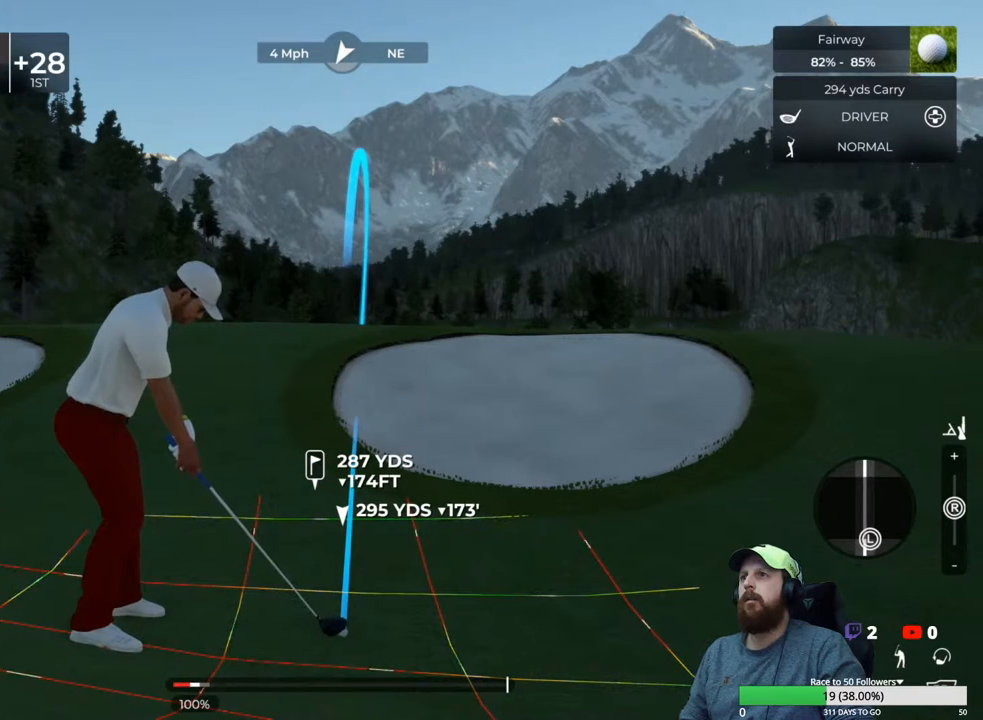
{"buttons": [], "left_stick": "center", "right_stick": "center", "events": [[283, "L1", "up"]]}
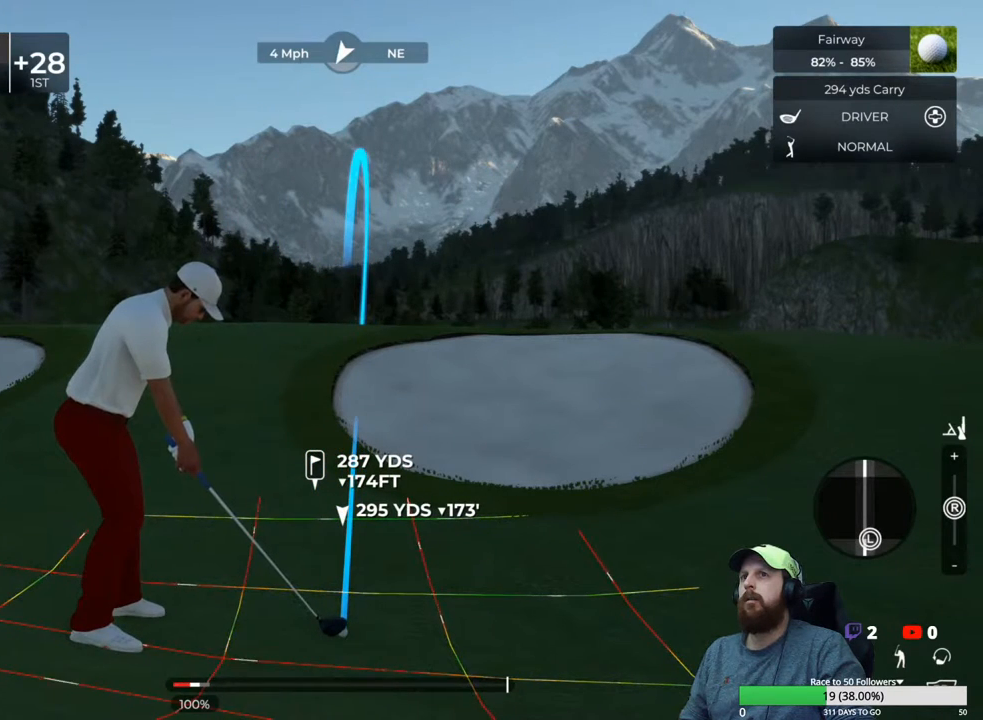
{"buttons": [], "left_stick": "center", "right_stick": "center", "events": []}
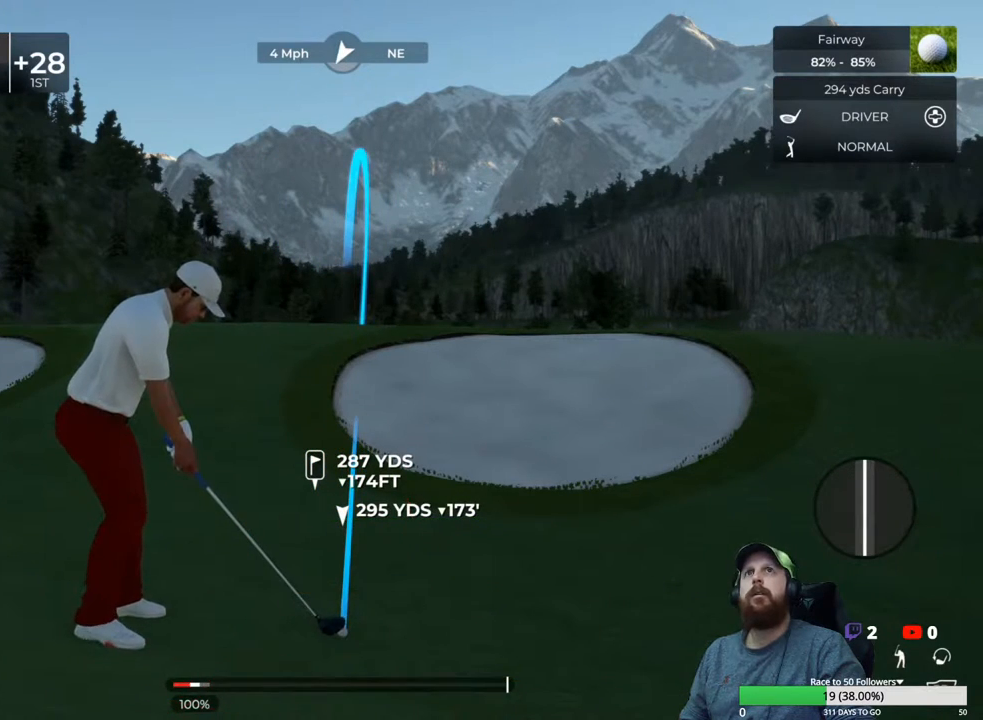
{"buttons": [], "left_stick": "center", "right_stick": "center", "events": [[117, "DPAD_DOWN", "down"], [233, "DPAD_DOWN", "up"]]}
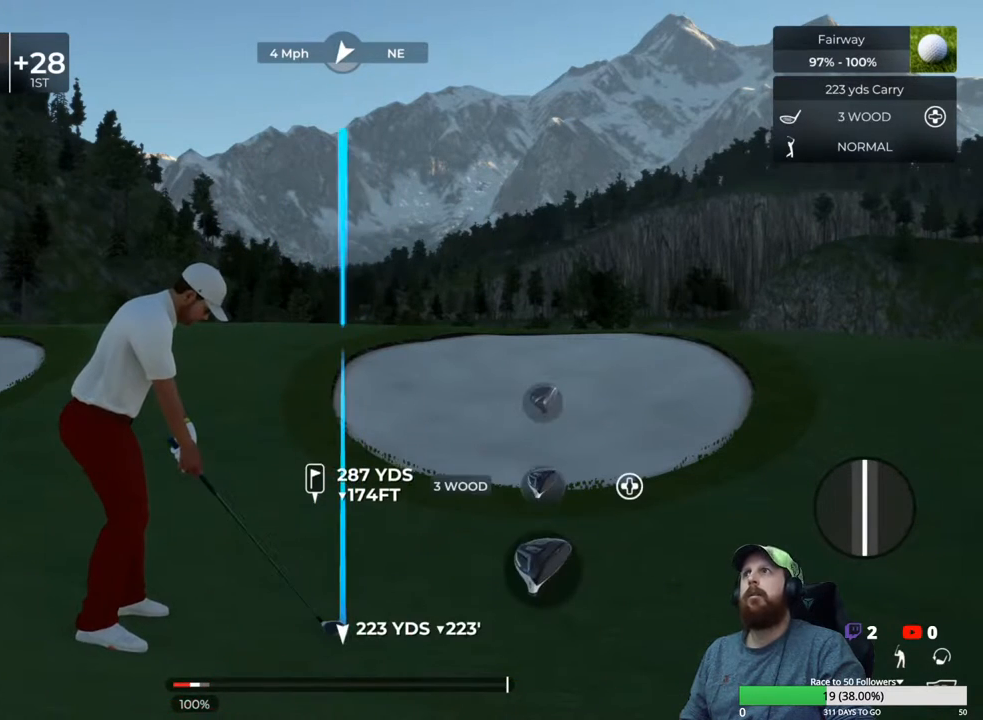
{"buttons": ["L1"], "left_stick": "center", "right_stick": "center", "events": [[383, "L1", "down"]]}
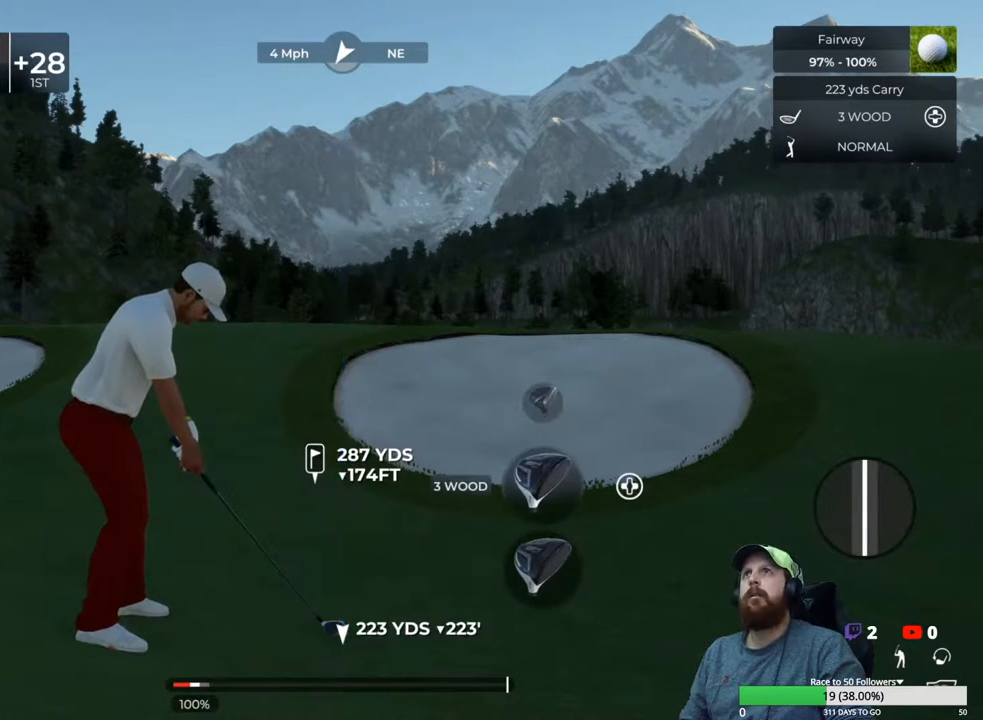
{"buttons": ["L1"], "left_stick": "down", "right_stick": "center", "events": [[367, "left_stick", "down"]]}